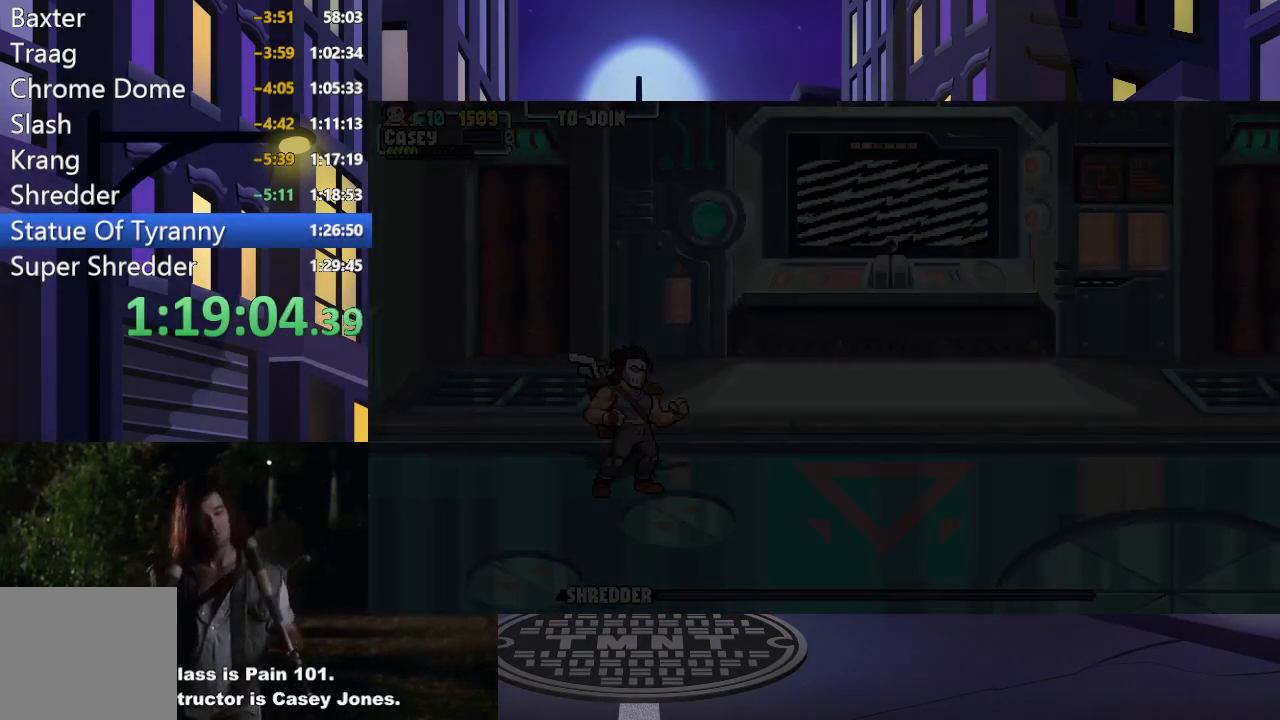
Gameplay with a controller (Xbox layout); each line is a JSON object with the inputs held at the frame after it. "events" lists button and stick changes between this image and that frame as [ms after this image, input, new state], when the widget could be followed in between. Not read: L3 R3 left_stick right_stick.
{"buttons": ["START"], "events": [[167, "START", "down"]]}
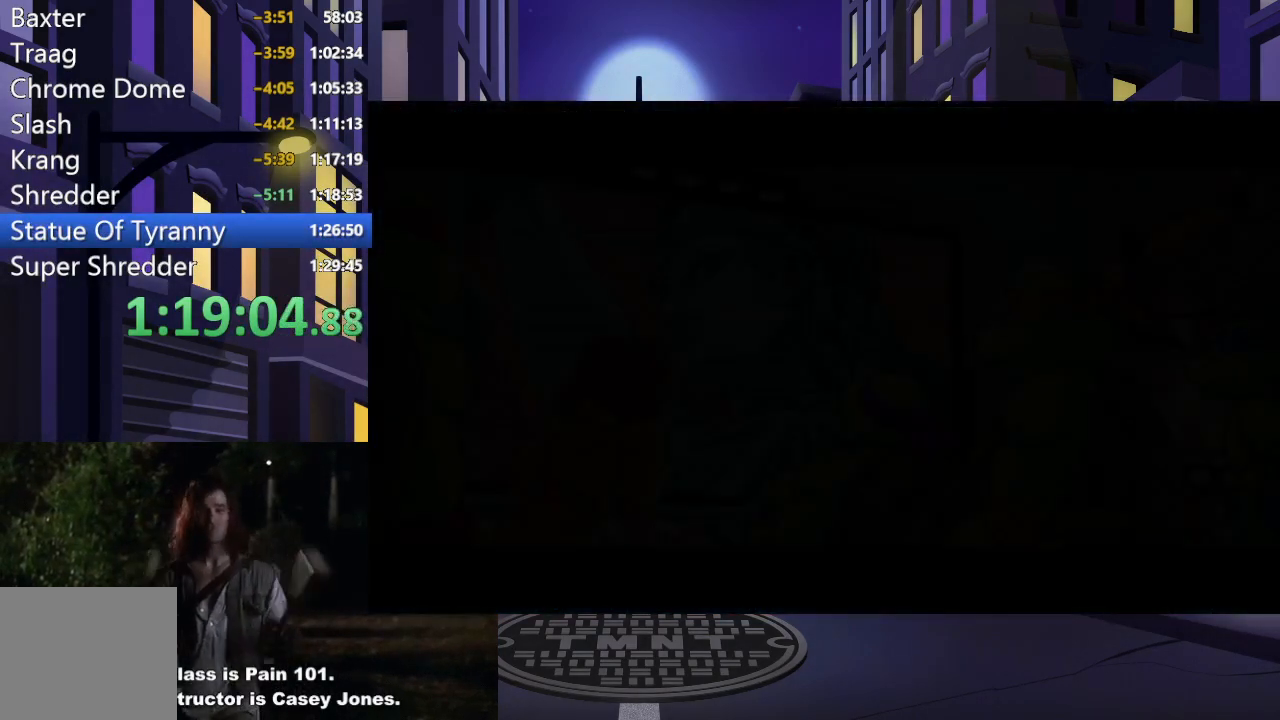
{"buttons": ["START"], "events": []}
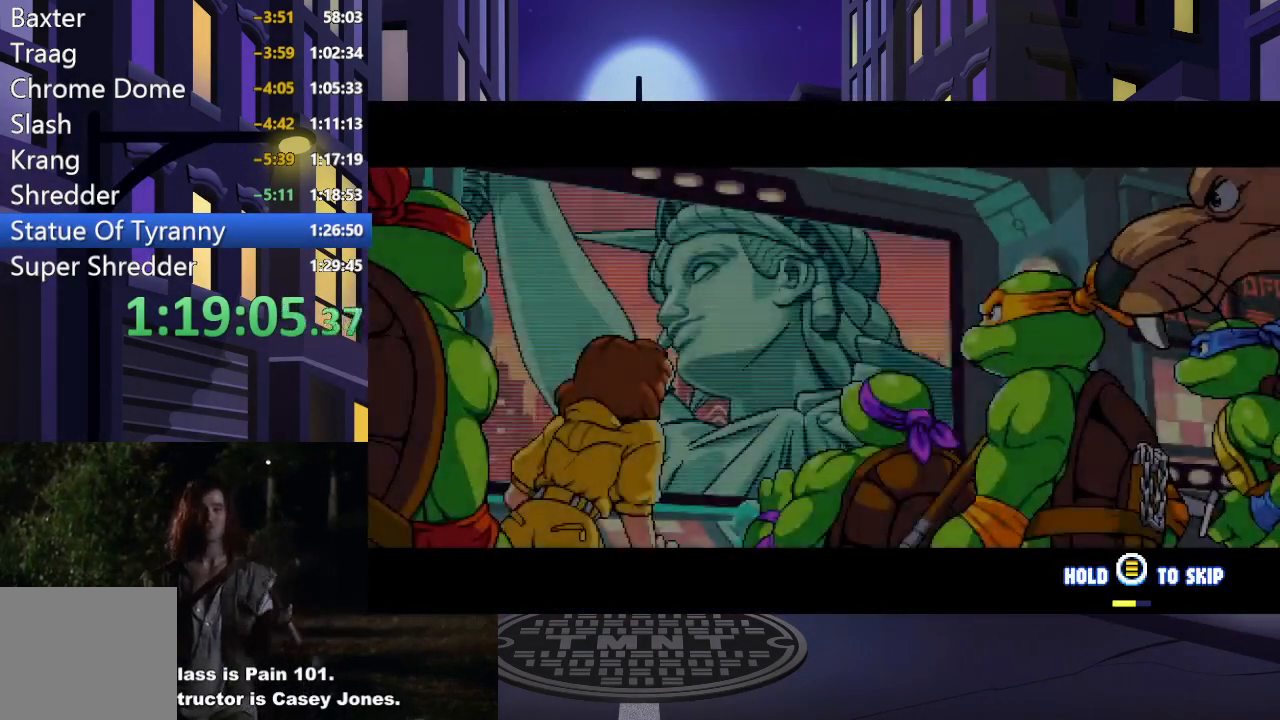
{"buttons": ["START"], "events": []}
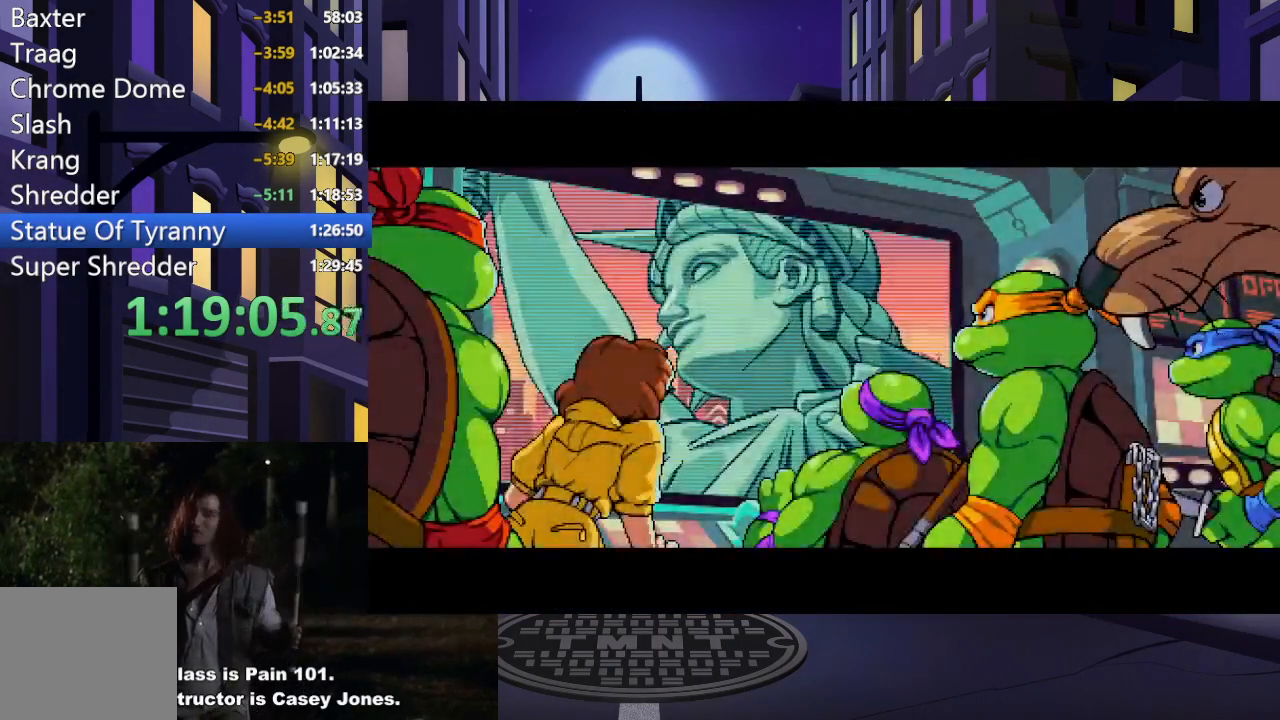
{"buttons": [], "events": [[267, "START", "up"]]}